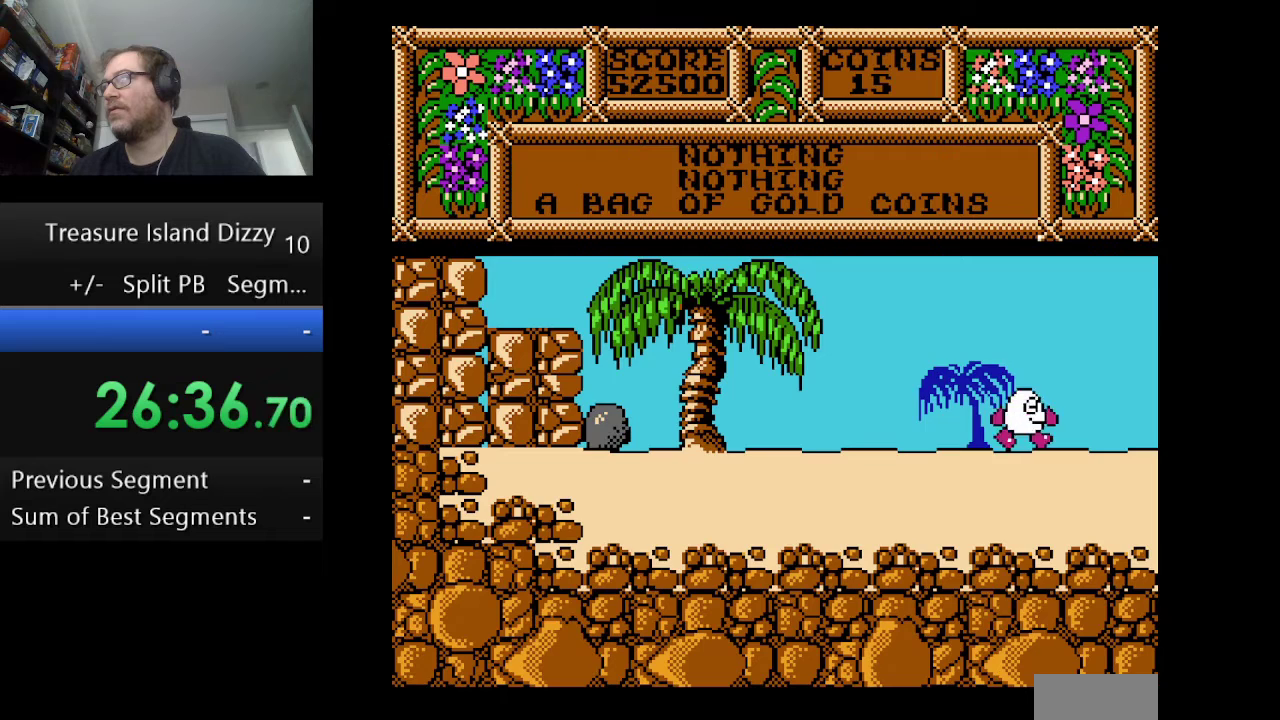
Gameplay with a controller (Nintendo layout); each line is a JSON object with the inputs held at the frame after it. "events" lists button and stick changes between this image and that frame as [ms after this image, input, new state], when the widget could be followed in between. Not read: L1 L3 R1 R3.
{"buttons": ["DPAD_RIGHT"], "events": []}
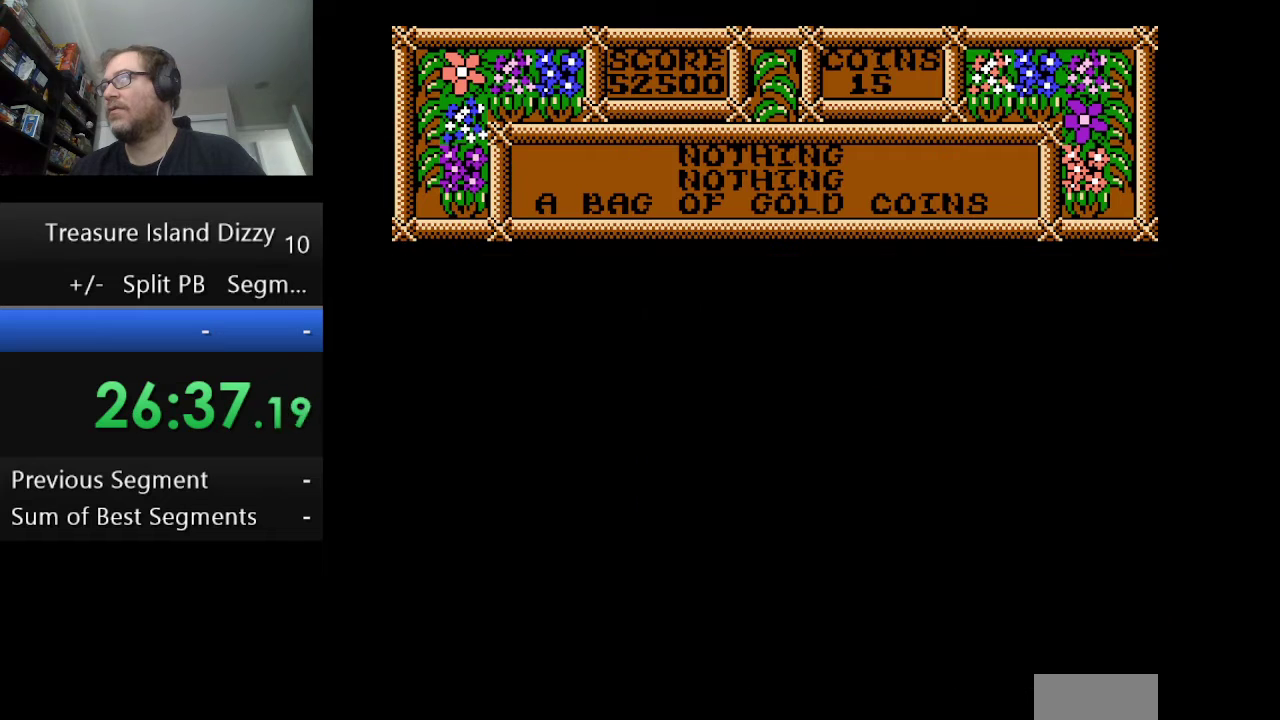
{"buttons": [], "events": [[292, "DPAD_RIGHT", "up"]]}
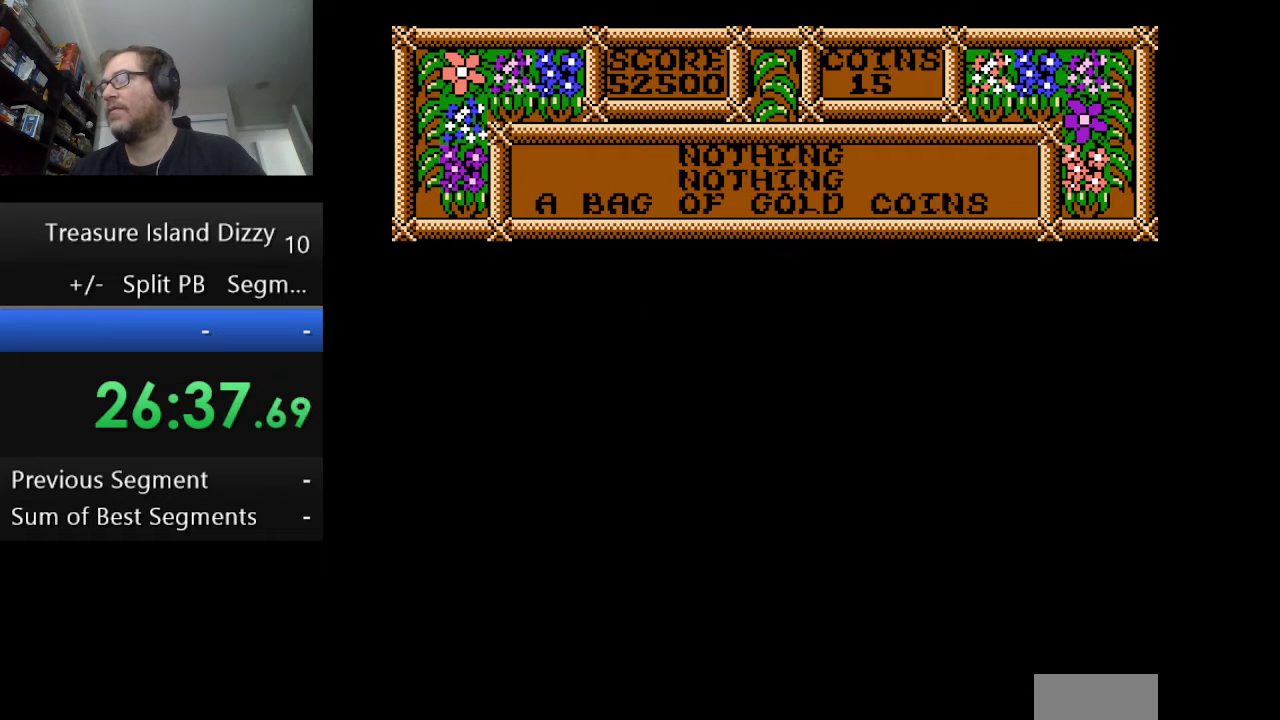
{"buttons": ["DPAD_RIGHT"], "events": [[334, "DPAD_RIGHT", "down"]]}
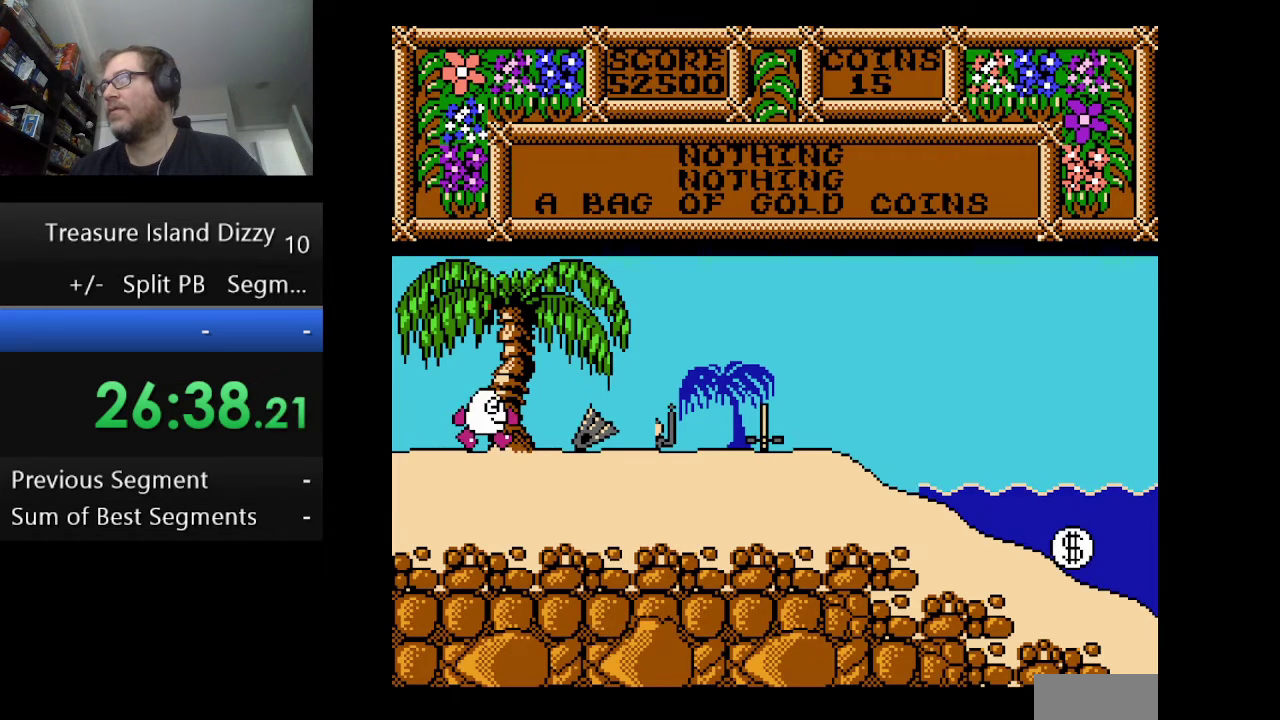
{"buttons": ["DPAD_RIGHT"], "events": []}
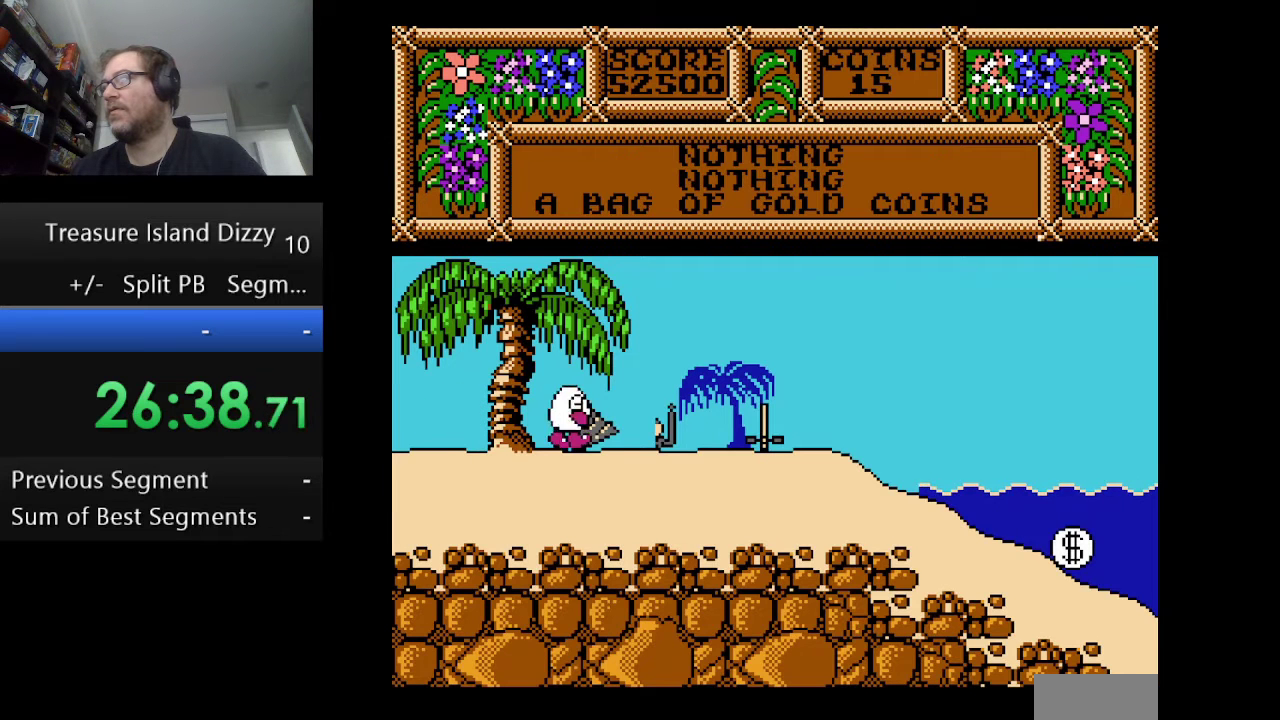
{"buttons": ["DPAD_RIGHT"], "events": [[84, "DPAD_RIGHT", "up"], [250, "B", "down"], [334, "B", "up"], [501, "DPAD_RIGHT", "down"]]}
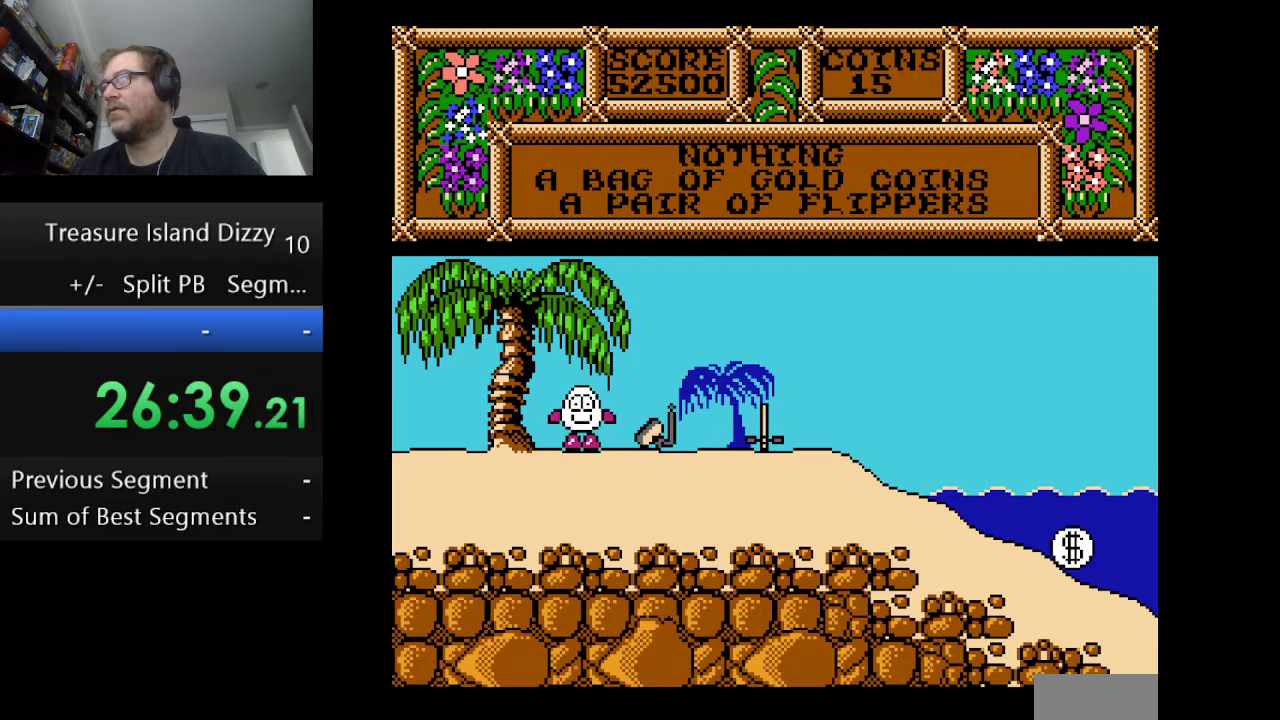
{"buttons": ["B"], "events": [[333, "DPAD_RIGHT", "up"], [458, "B", "down"]]}
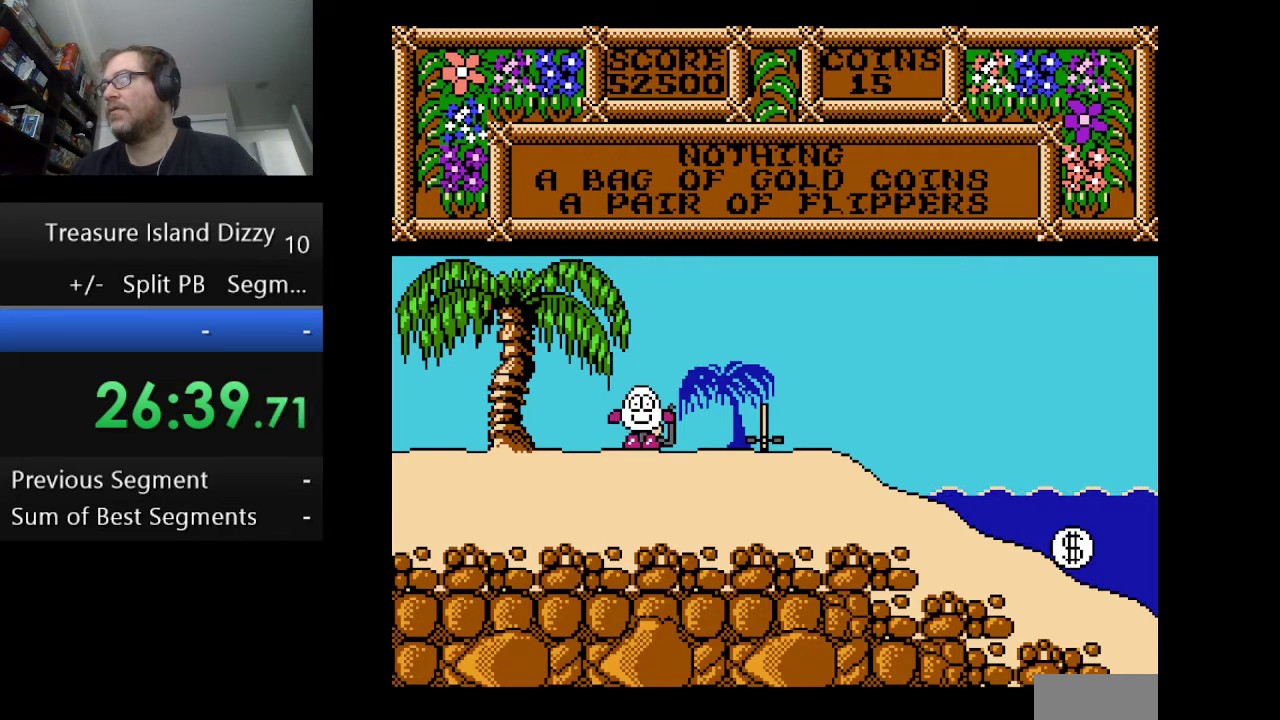
{"buttons": ["DPAD_RIGHT"], "events": [[125, "B", "up"], [292, "DPAD_RIGHT", "down"]]}
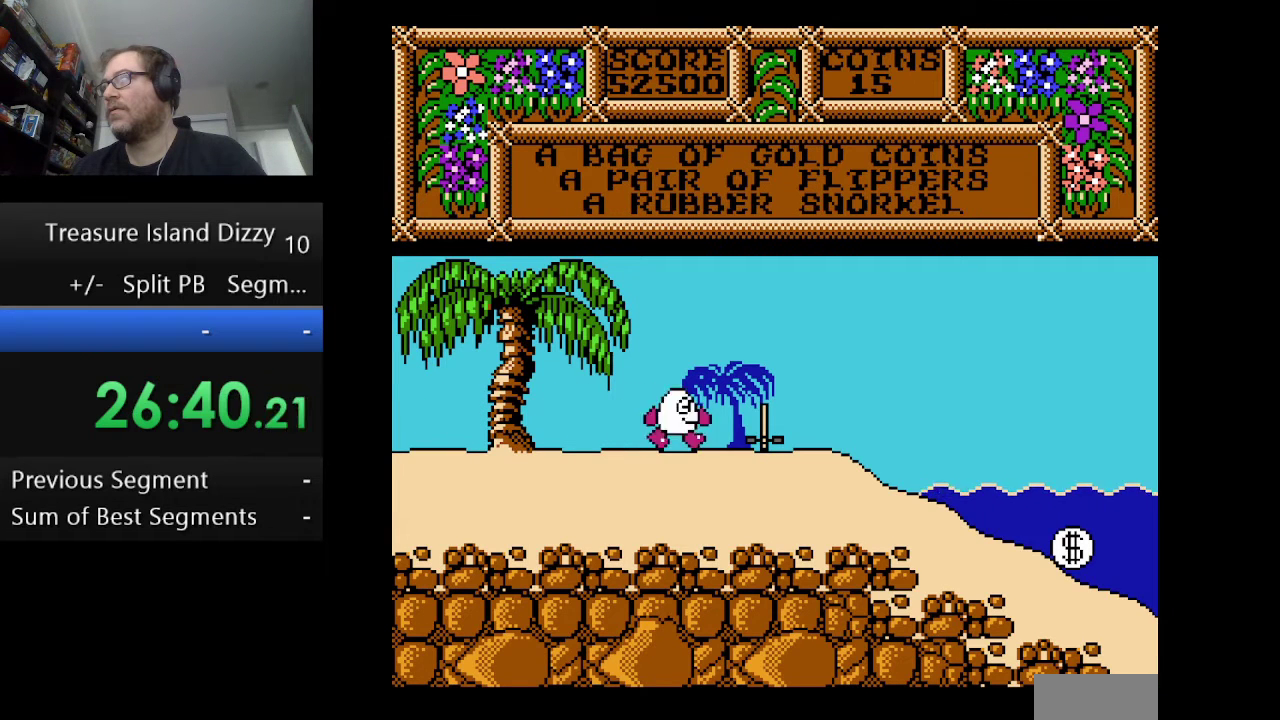
{"buttons": ["DPAD_RIGHT"], "events": []}
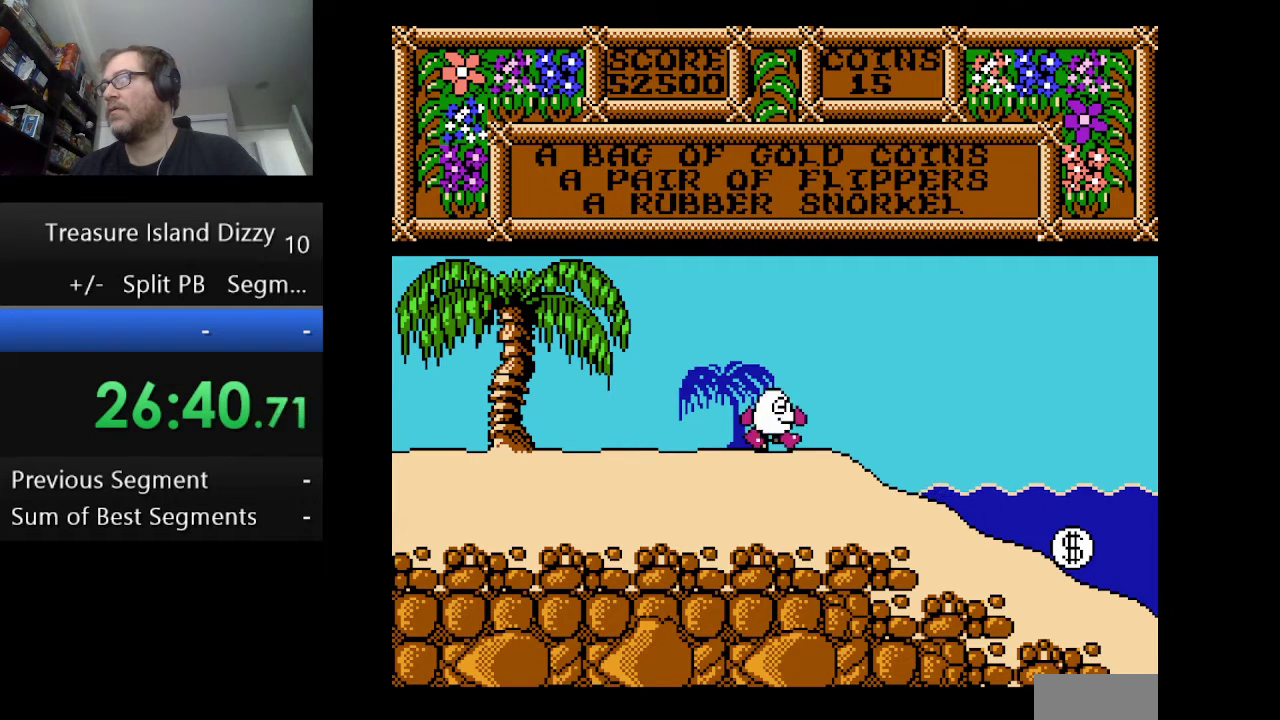
{"buttons": ["DPAD_RIGHT"], "events": []}
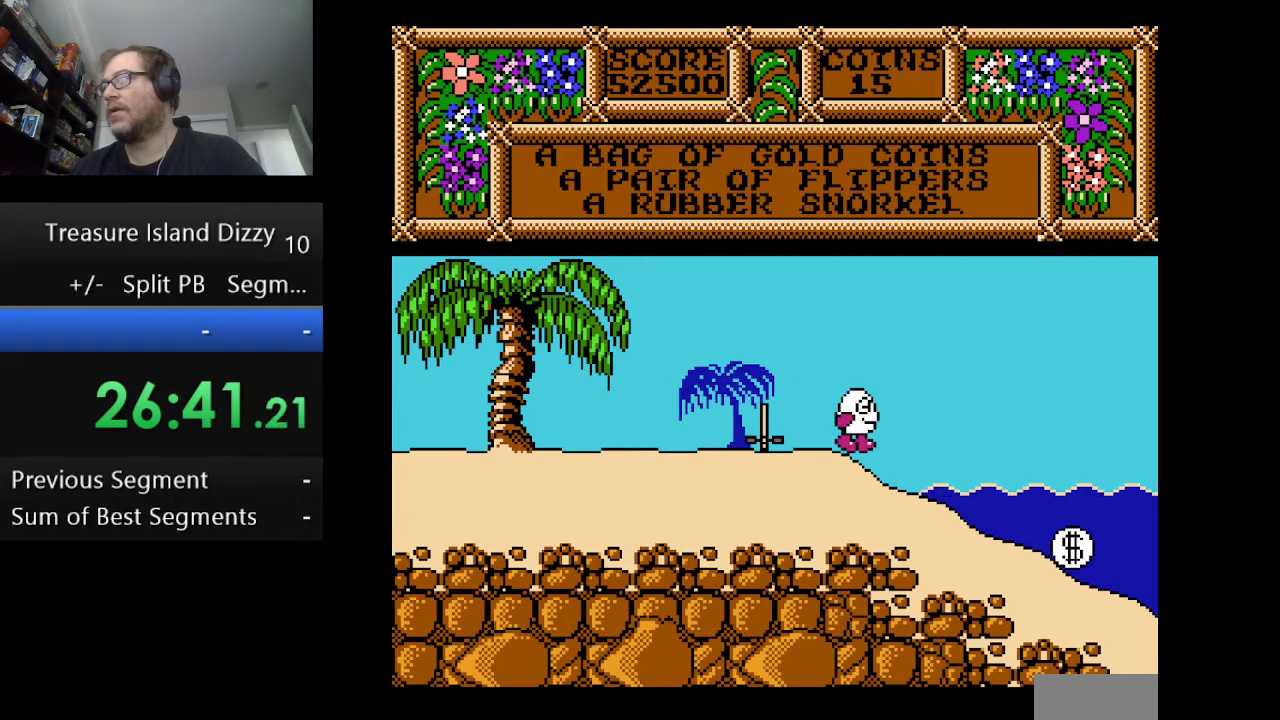
{"buttons": [], "events": [[333, "DPAD_RIGHT", "up"]]}
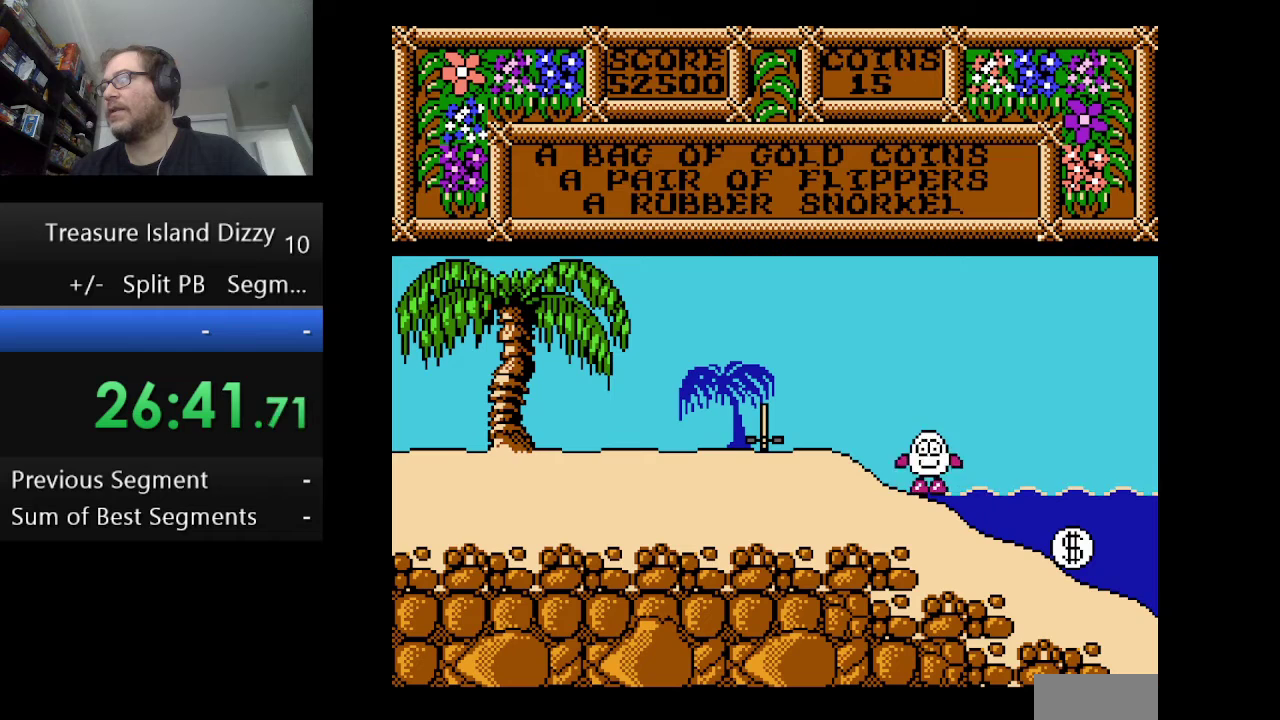
{"buttons": [], "events": []}
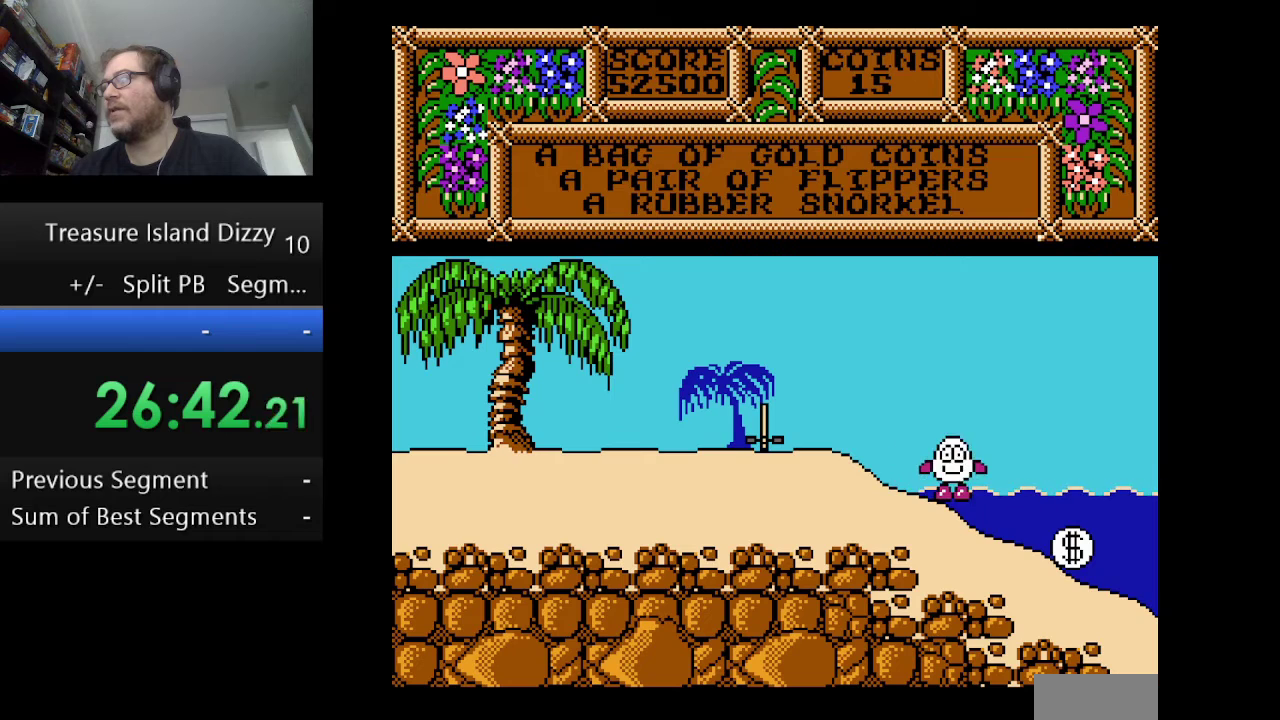
{"buttons": [], "events": [[208, "DPAD_RIGHT", "down"], [375, "DPAD_RIGHT", "up"]]}
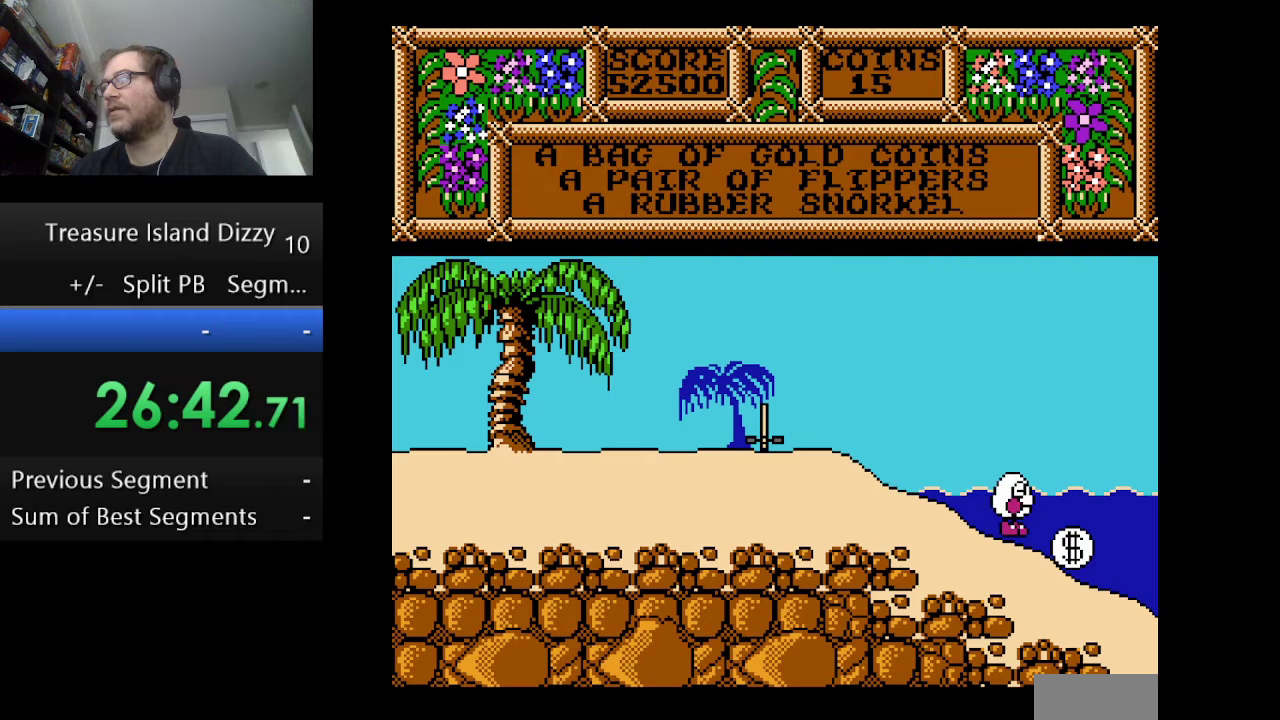
{"buttons": [], "events": []}
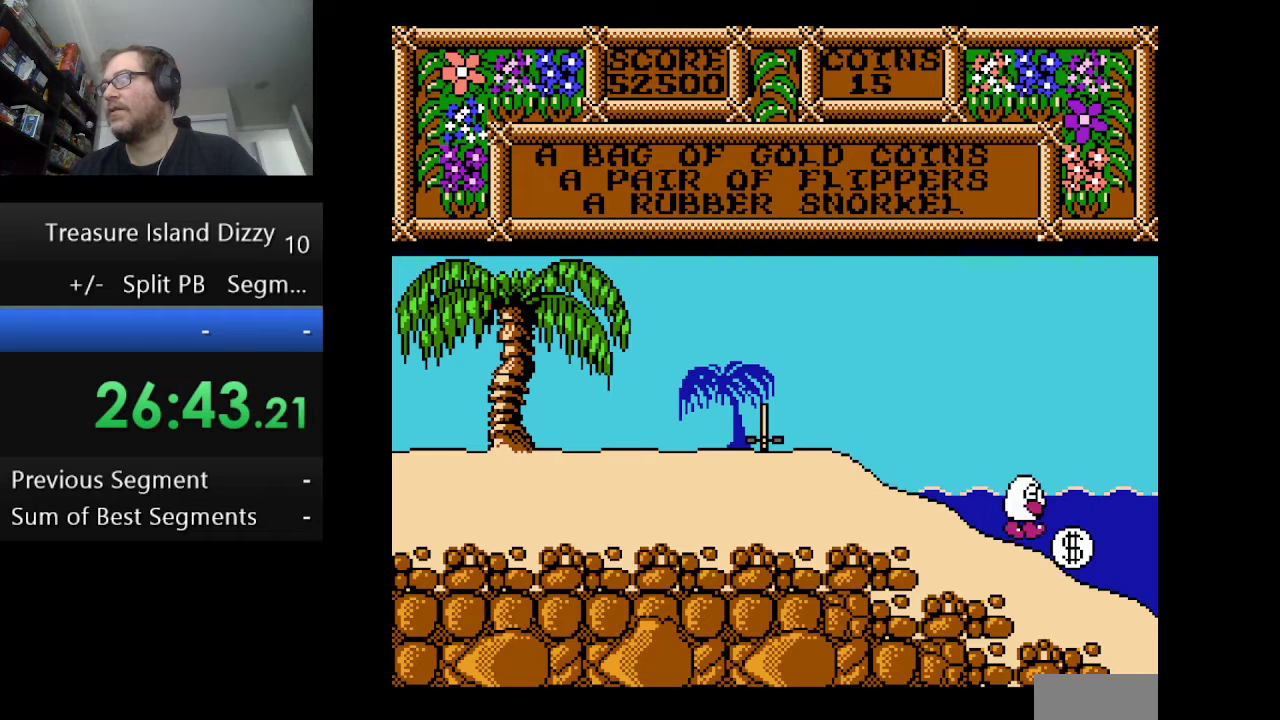
{"buttons": [], "events": [[333, "DPAD_RIGHT", "down"], [458, "DPAD_RIGHT", "up"]]}
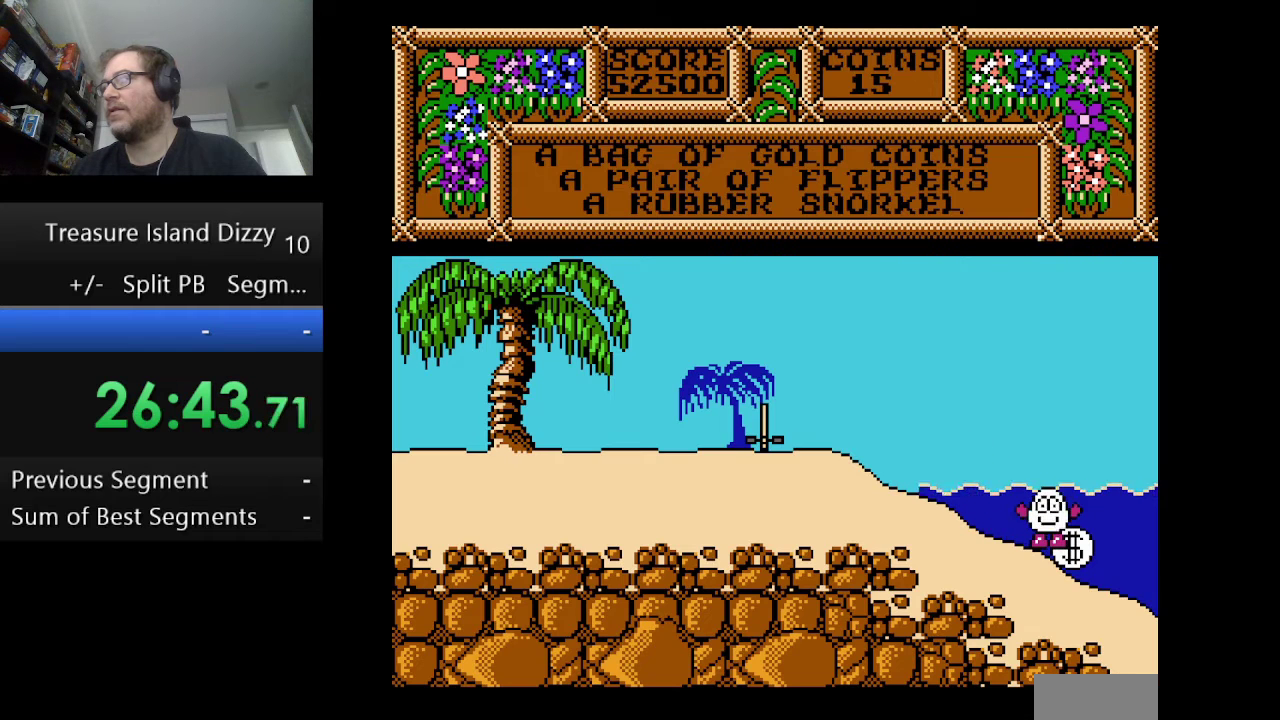
{"buttons": [], "events": [[375, "DPAD_RIGHT", "down"], [459, "DPAD_RIGHT", "up"]]}
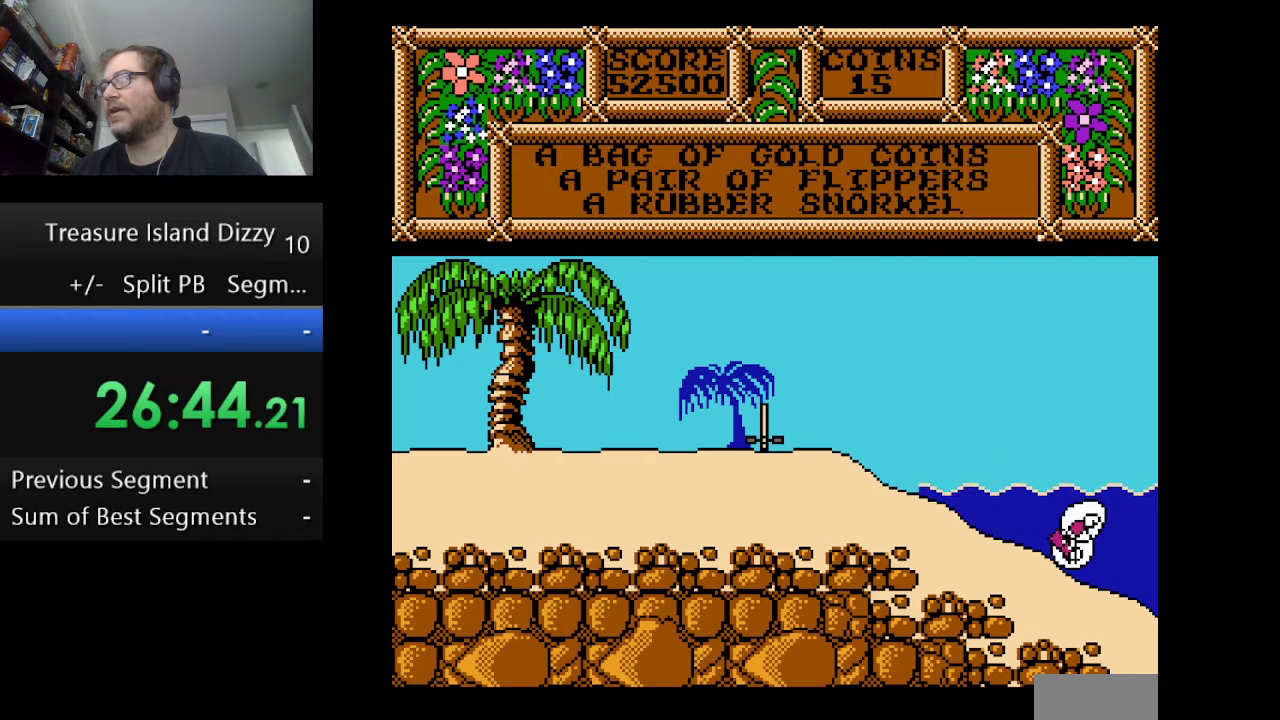
{"buttons": [], "events": []}
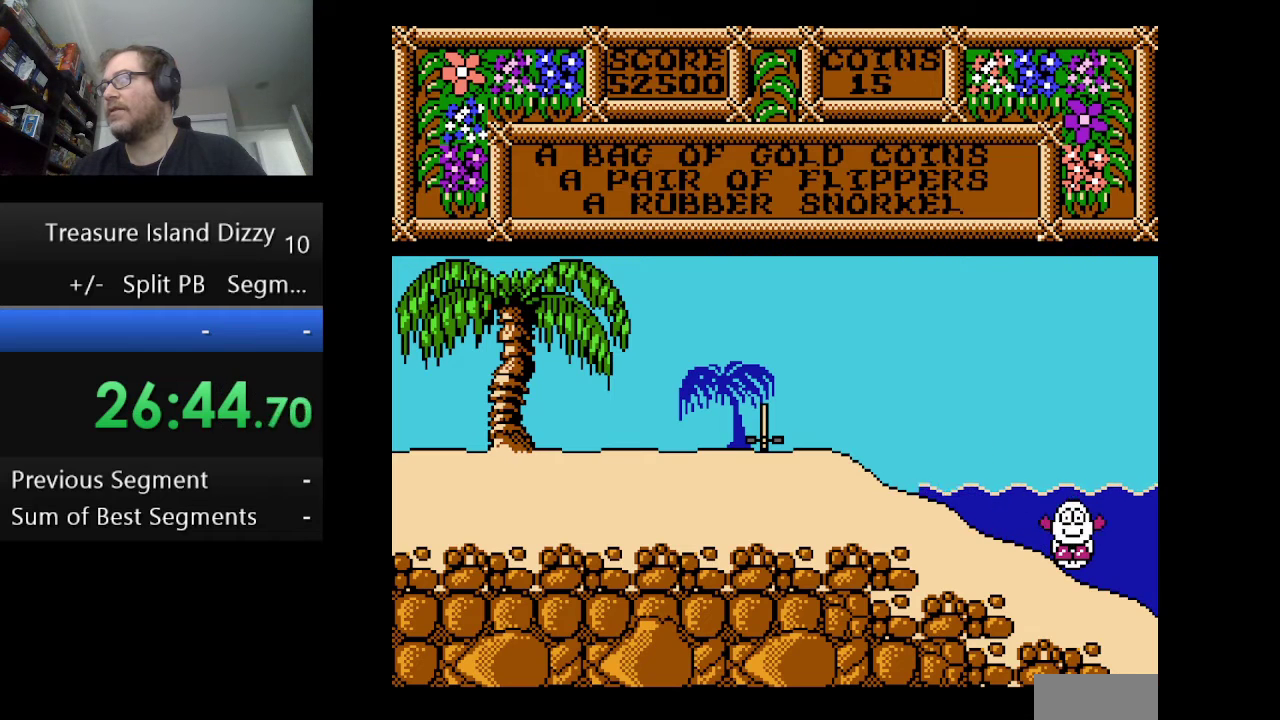
{"buttons": [], "events": [[334, "B", "down"], [459, "B", "up"]]}
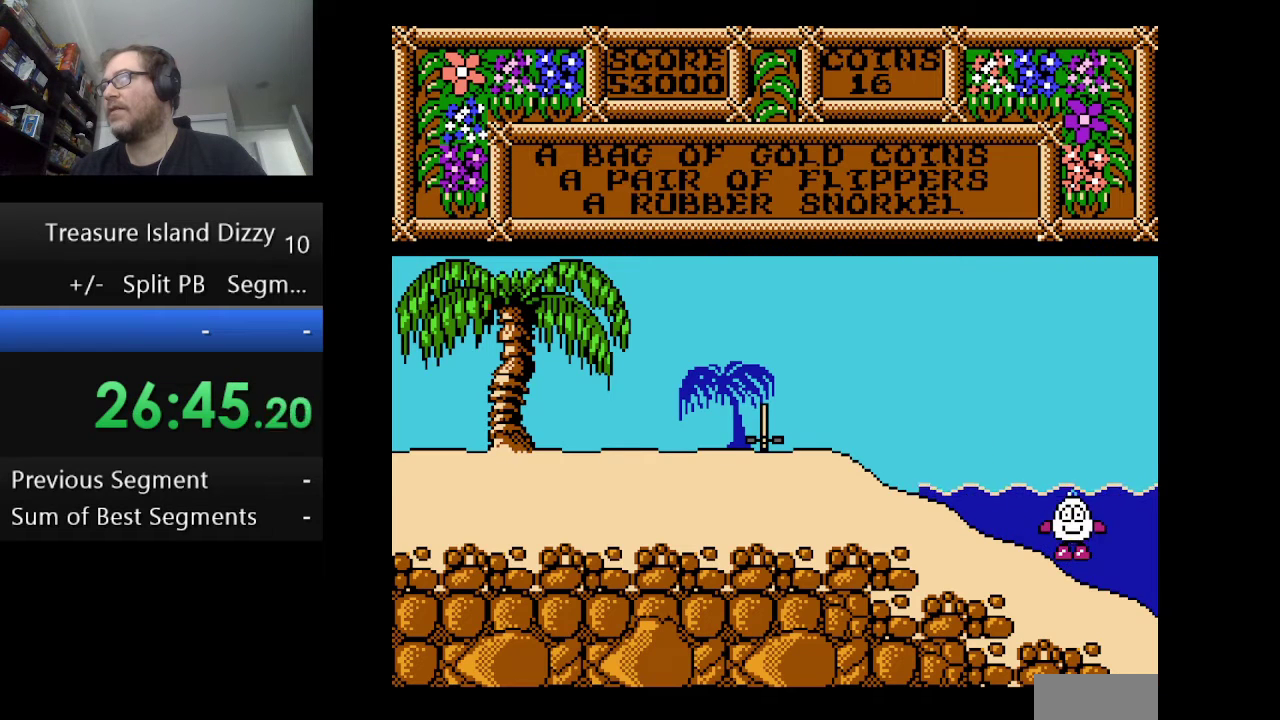
{"buttons": ["DPAD_RIGHT"], "events": [[417, "DPAD_RIGHT", "down"]]}
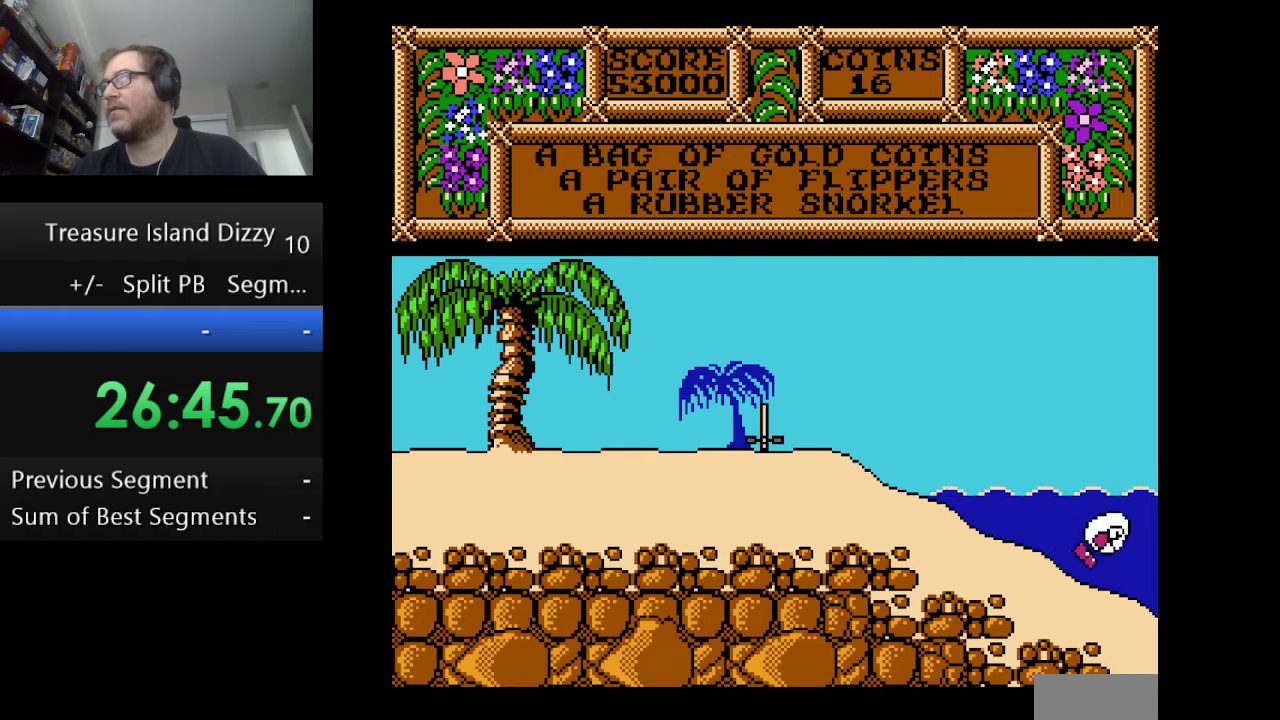
{"buttons": [], "events": [[167, "DPAD_RIGHT", "up"]]}
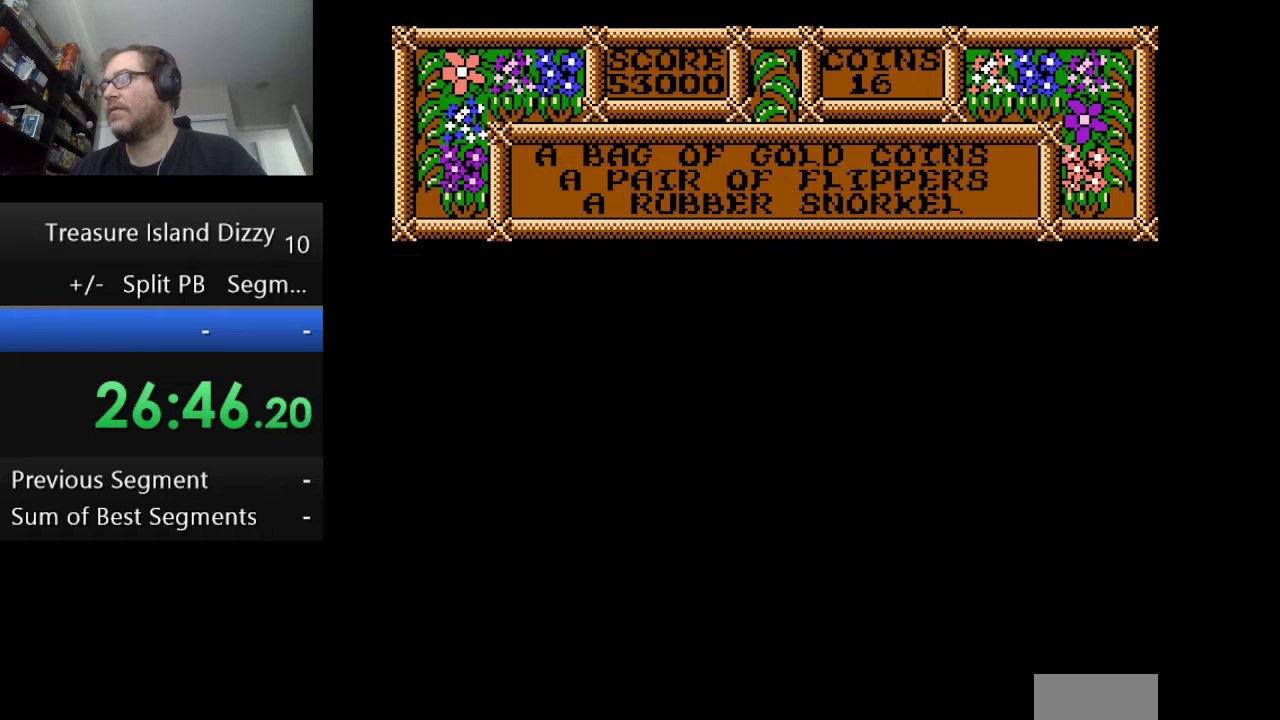
{"buttons": [], "events": []}
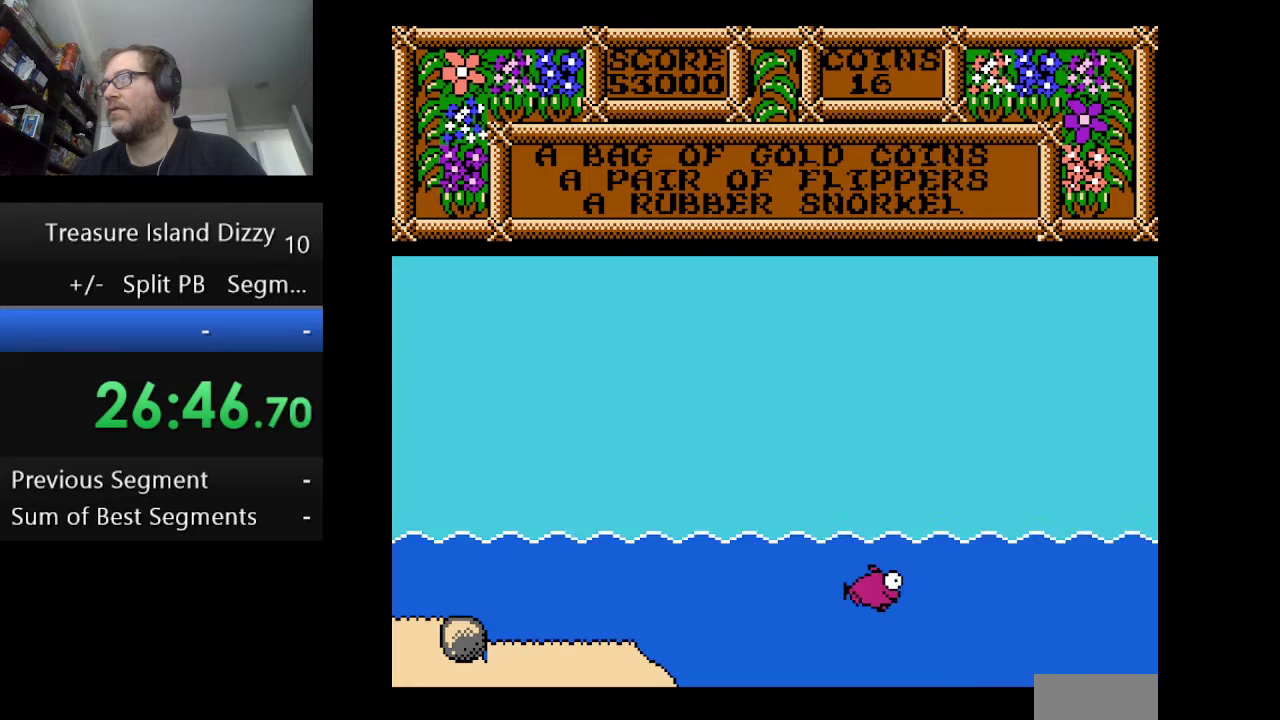
{"buttons": [], "events": []}
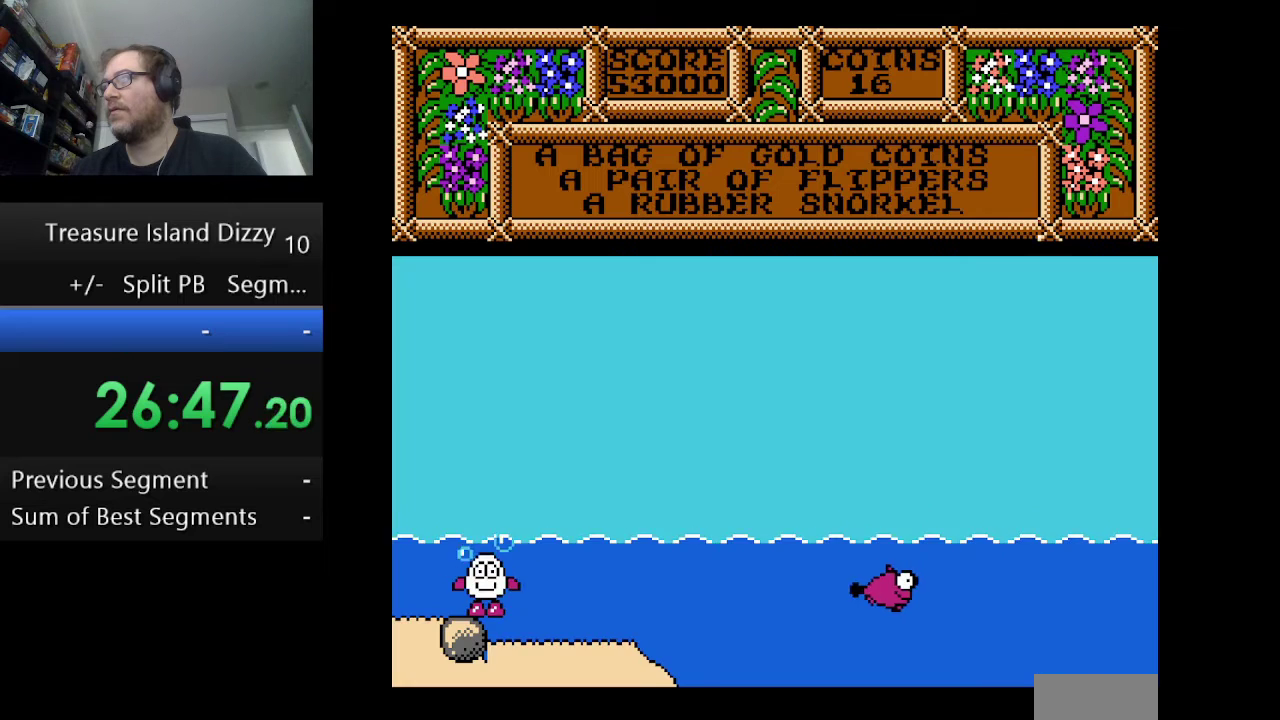
{"buttons": ["DPAD_RIGHT"], "events": [[166, "DPAD_RIGHT", "down"]]}
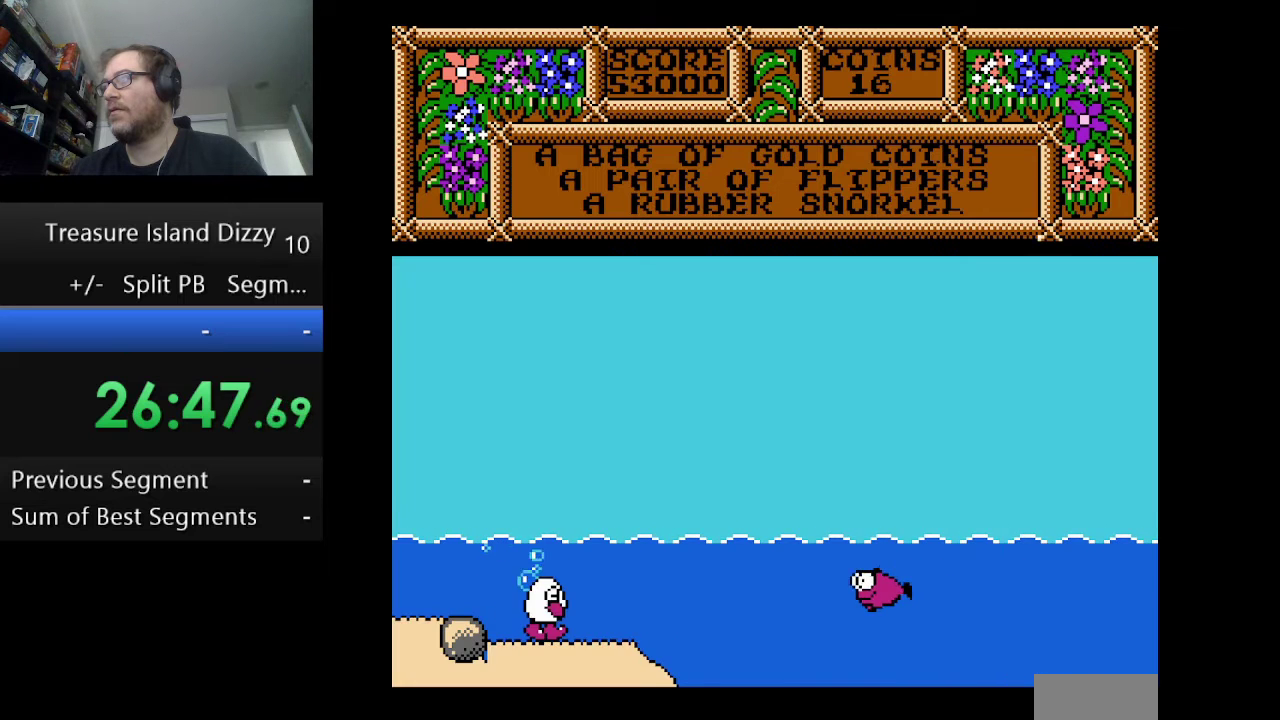
{"buttons": ["DPAD_RIGHT"], "events": []}
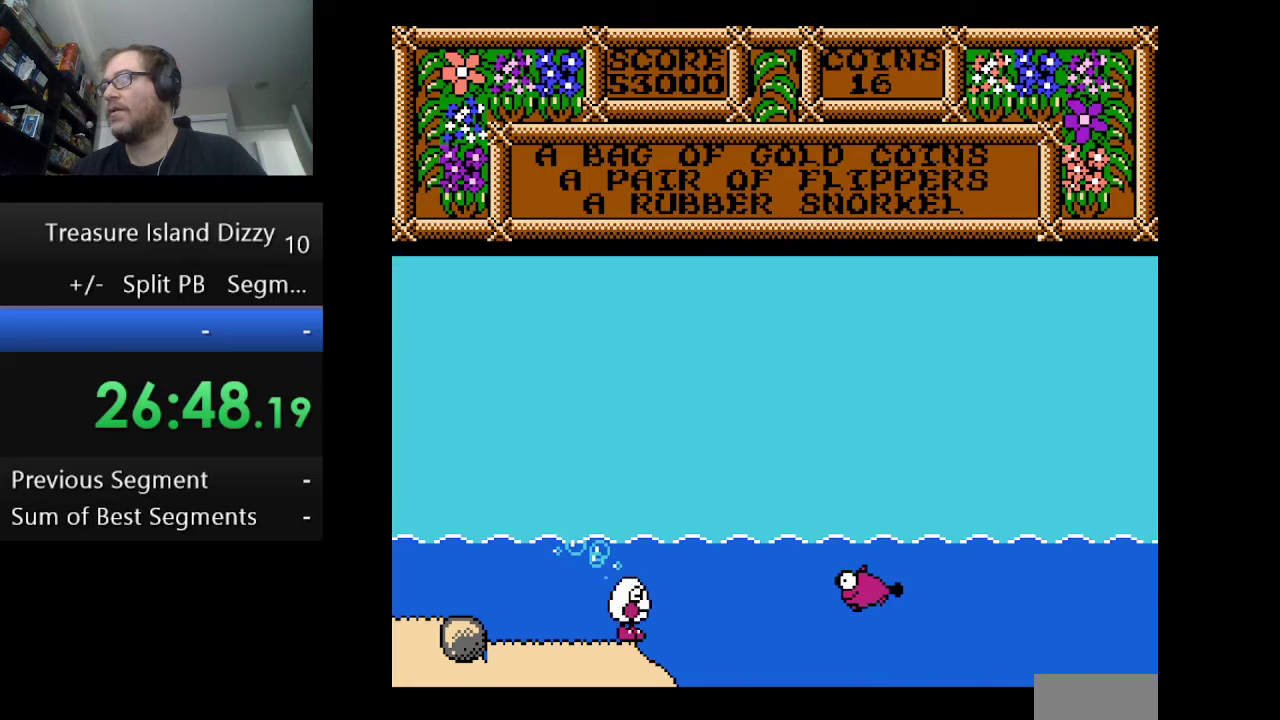
{"buttons": [], "events": [[250, "DPAD_RIGHT", "up"]]}
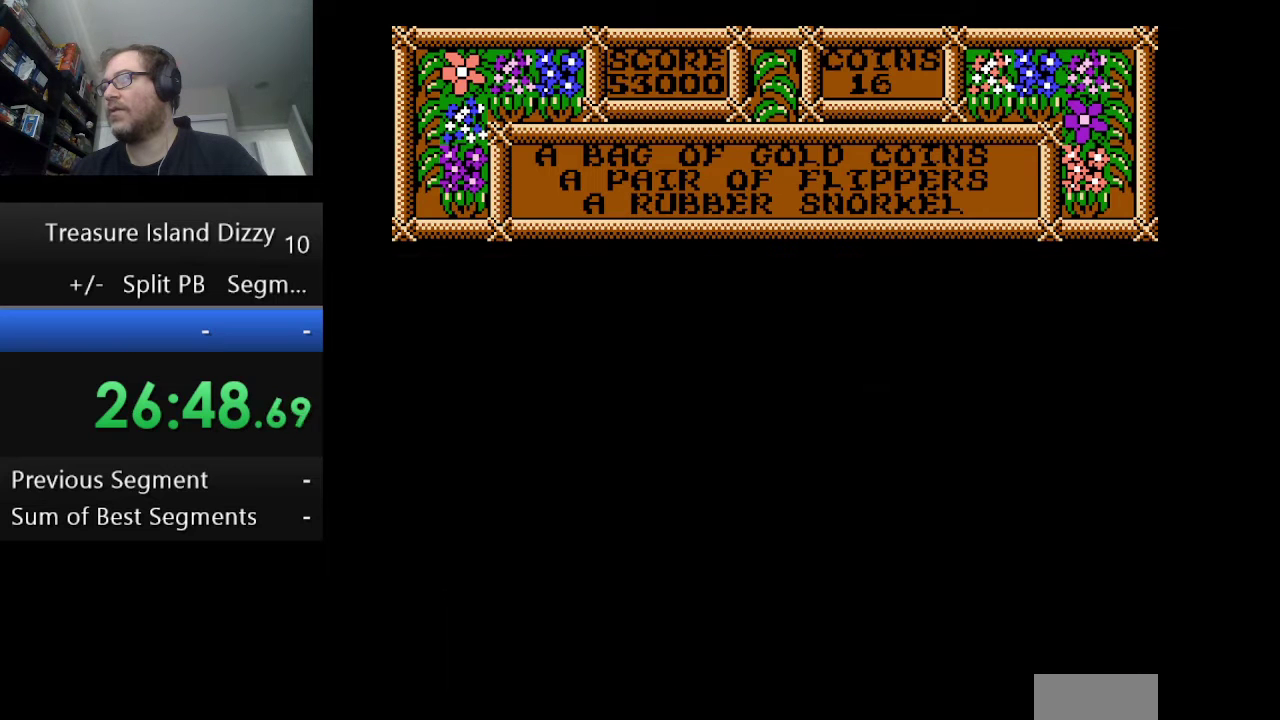
{"buttons": [], "events": []}
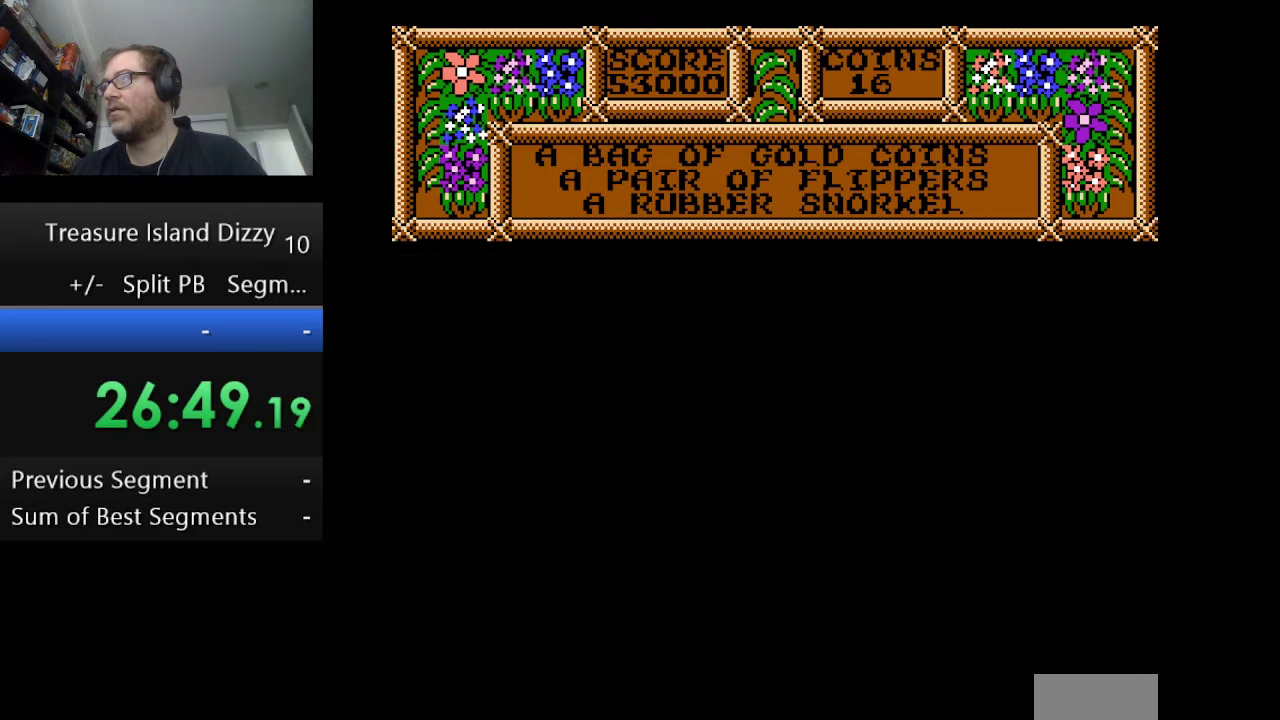
{"buttons": ["DPAD_RIGHT"], "events": [[500, "DPAD_RIGHT", "down"]]}
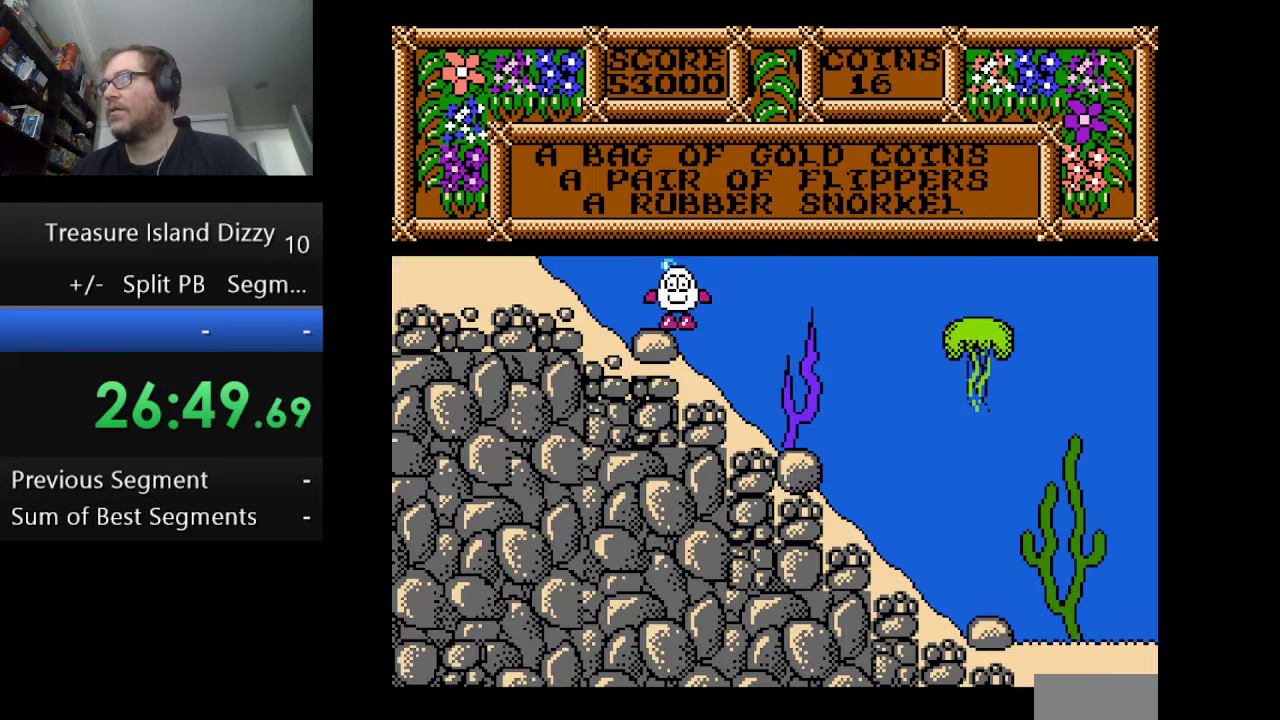
{"buttons": ["DPAD_RIGHT"], "events": []}
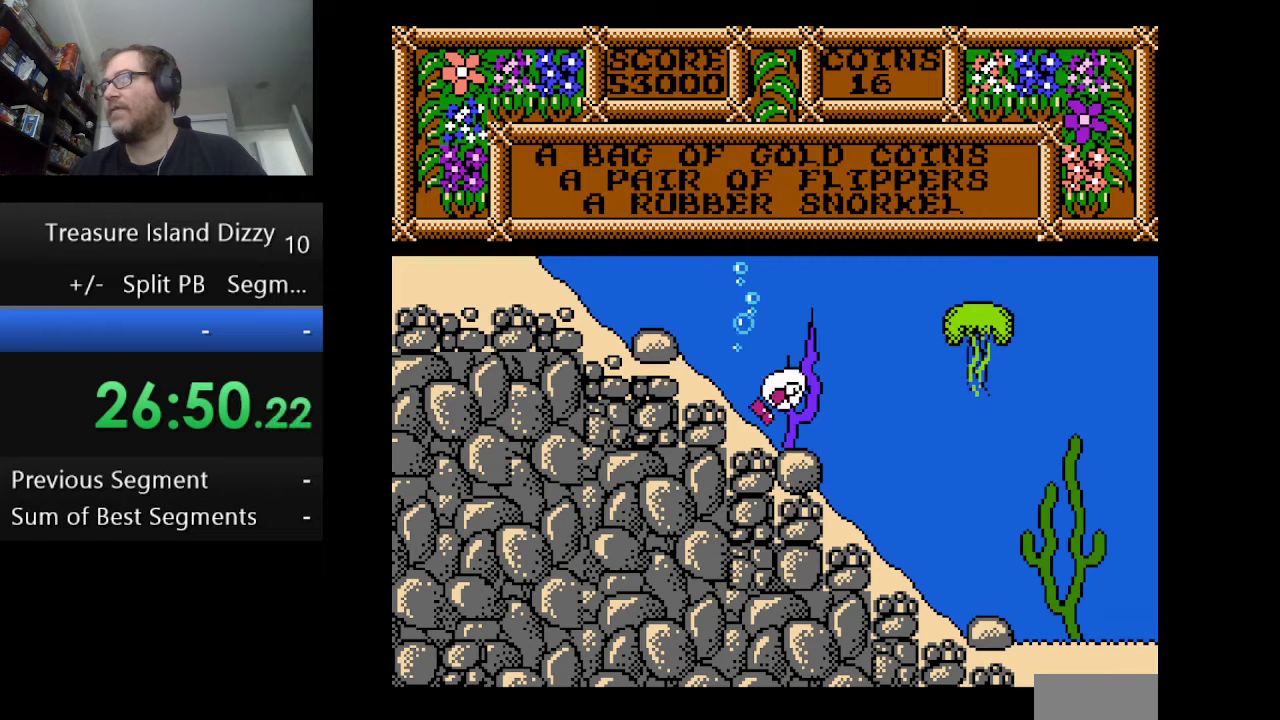
{"buttons": ["DPAD_RIGHT"], "events": []}
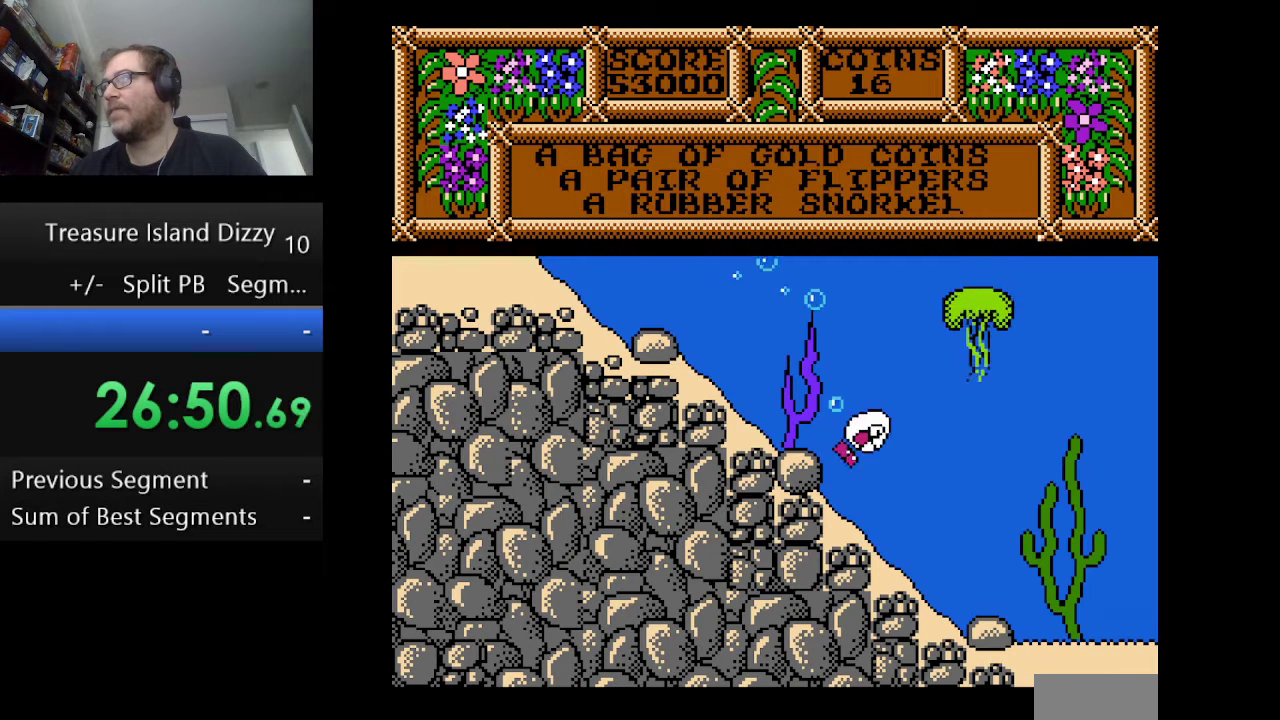
{"buttons": ["DPAD_RIGHT"], "events": []}
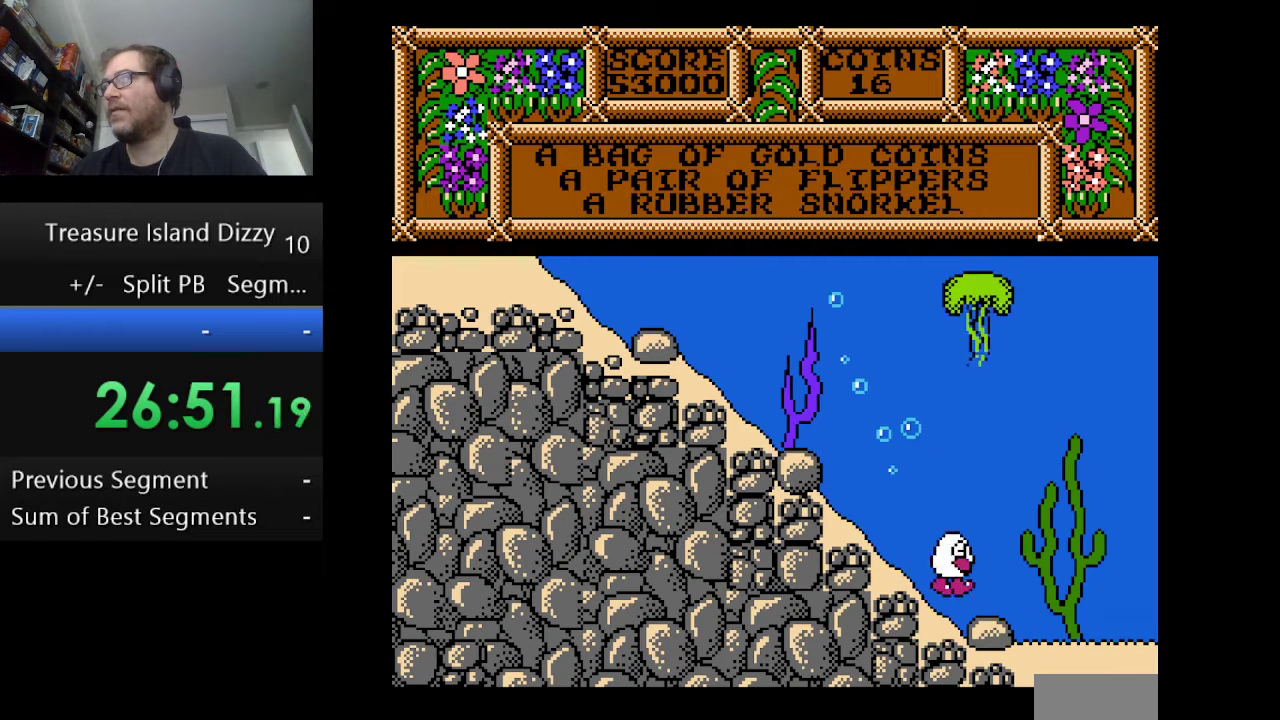
{"buttons": ["DPAD_RIGHT"], "events": []}